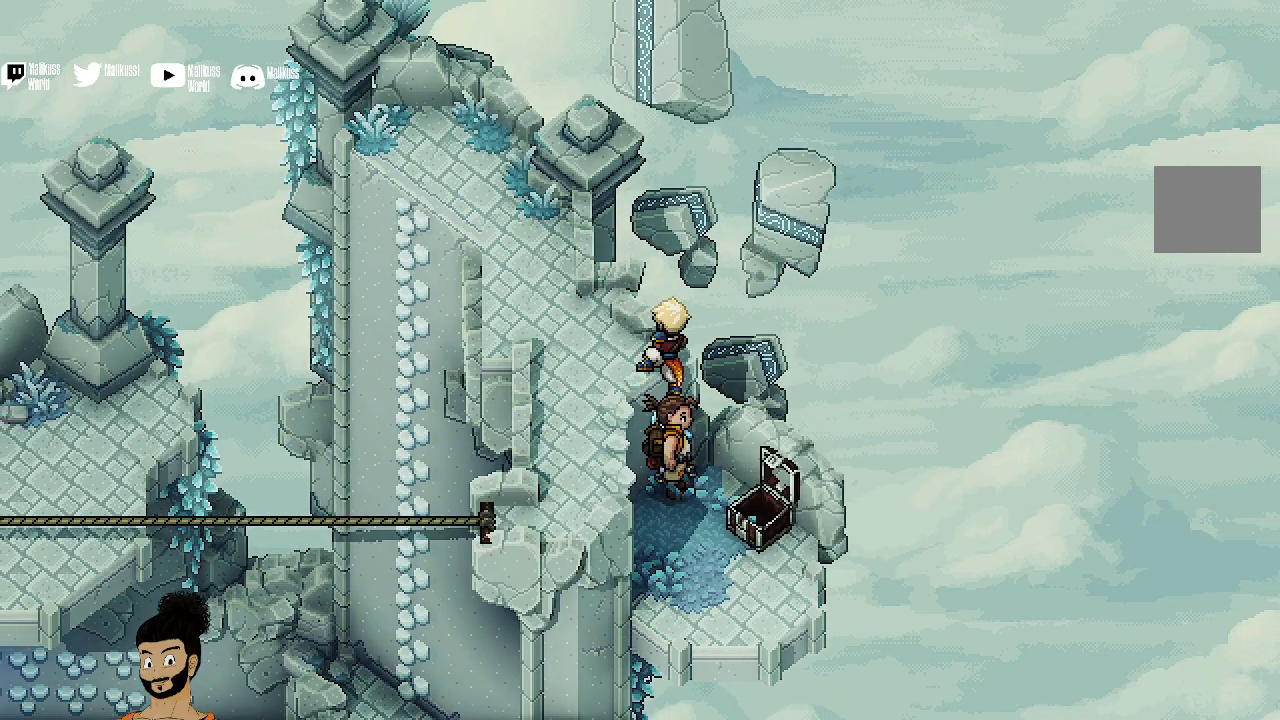
Gameplay with a controller (Xbox layout); each line is a JSON object with the inputs held at the frame after it. "events" lists button and stick changes between this image and that frame as [ms after this image, input, new state], when the widget could be followed in between. Not read: right_stick.
{"buttons": [], "left_stick": "up-left", "events": []}
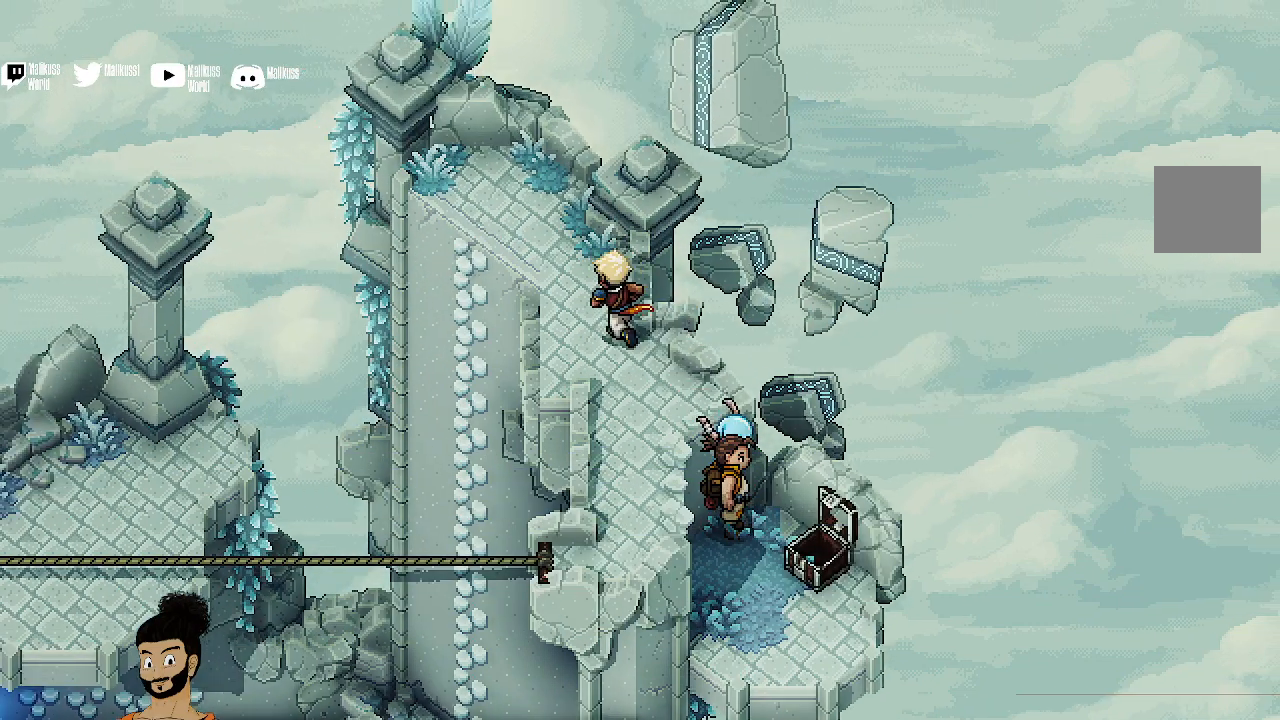
{"buttons": [], "left_stick": "up-left", "events": []}
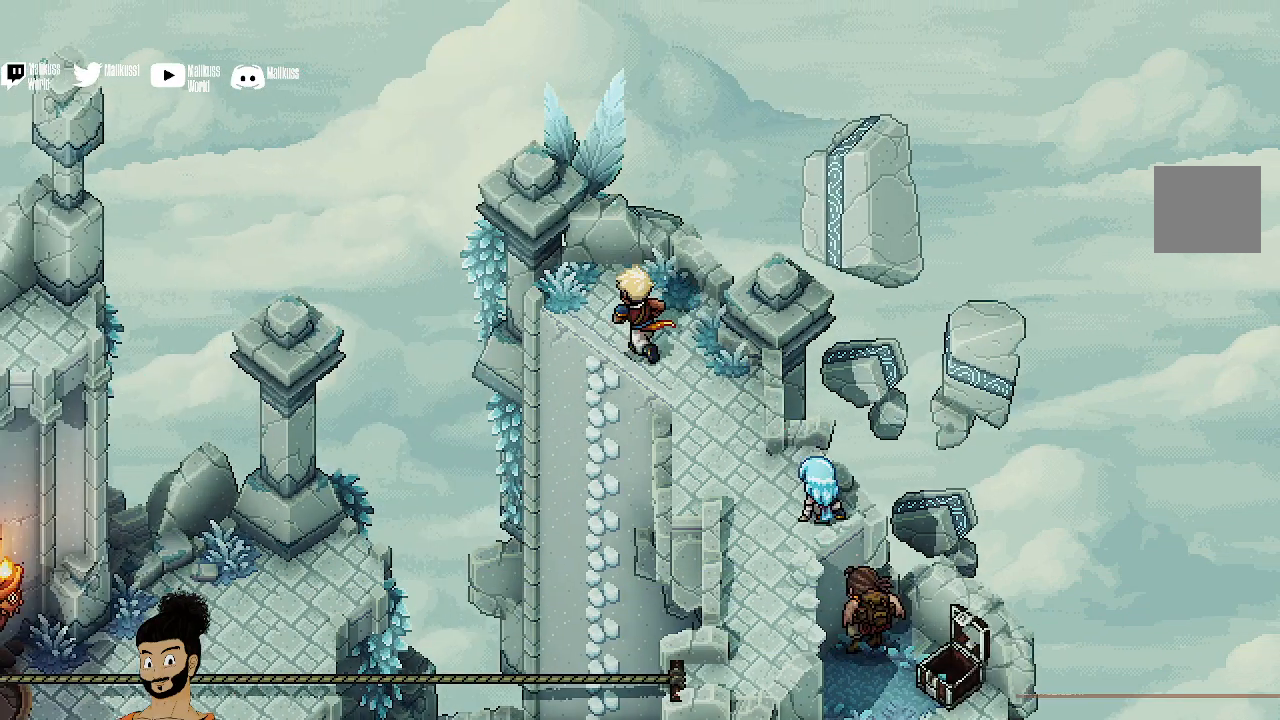
{"buttons": [], "left_stick": "left", "events": [[400, "A", "down"], [400, "left_stick", "left"], [500, "A", "up"]]}
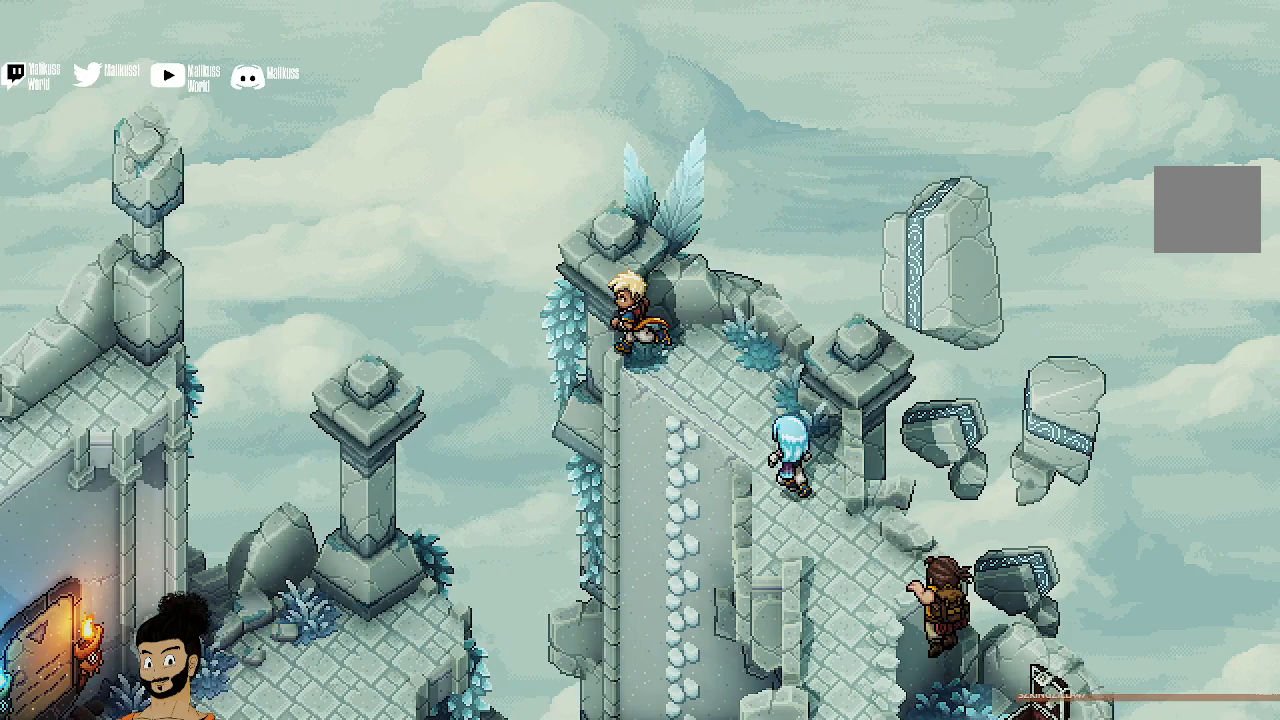
{"buttons": [], "left_stick": "down-left", "events": [[300, "left_stick", "down-left"]]}
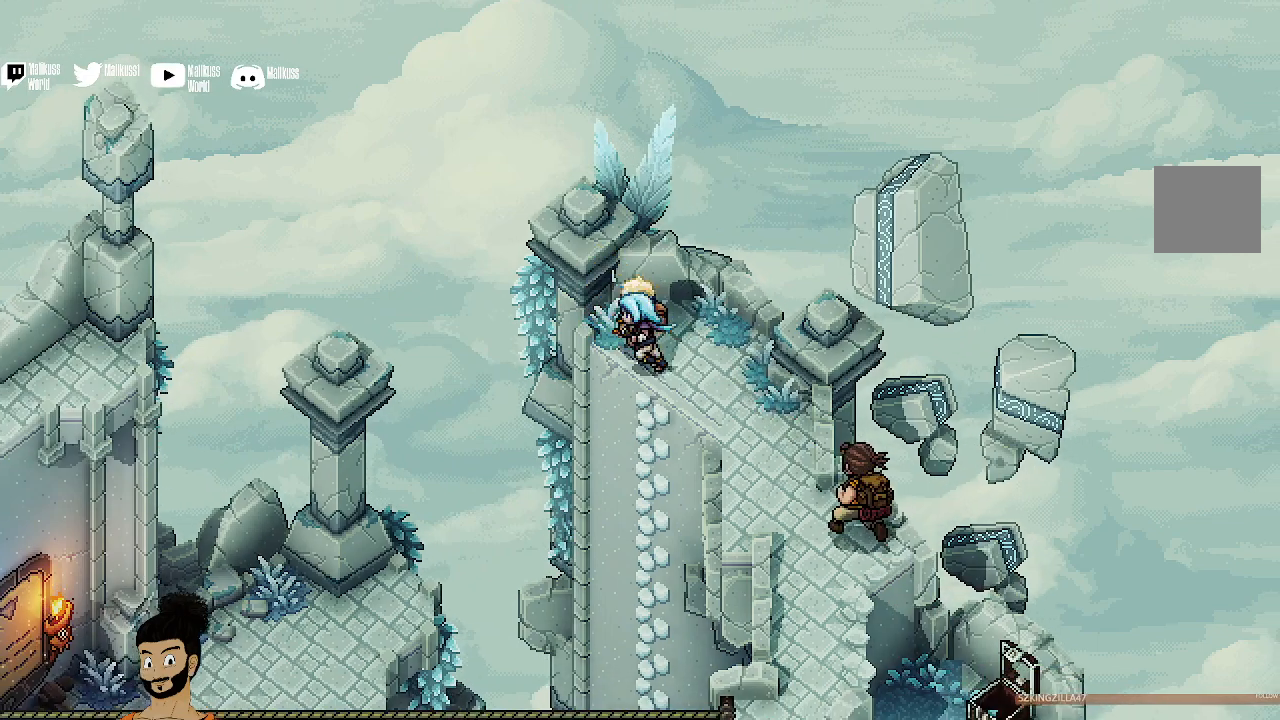
{"buttons": [], "left_stick": "down", "events": [[433, "left_stick", "down"]]}
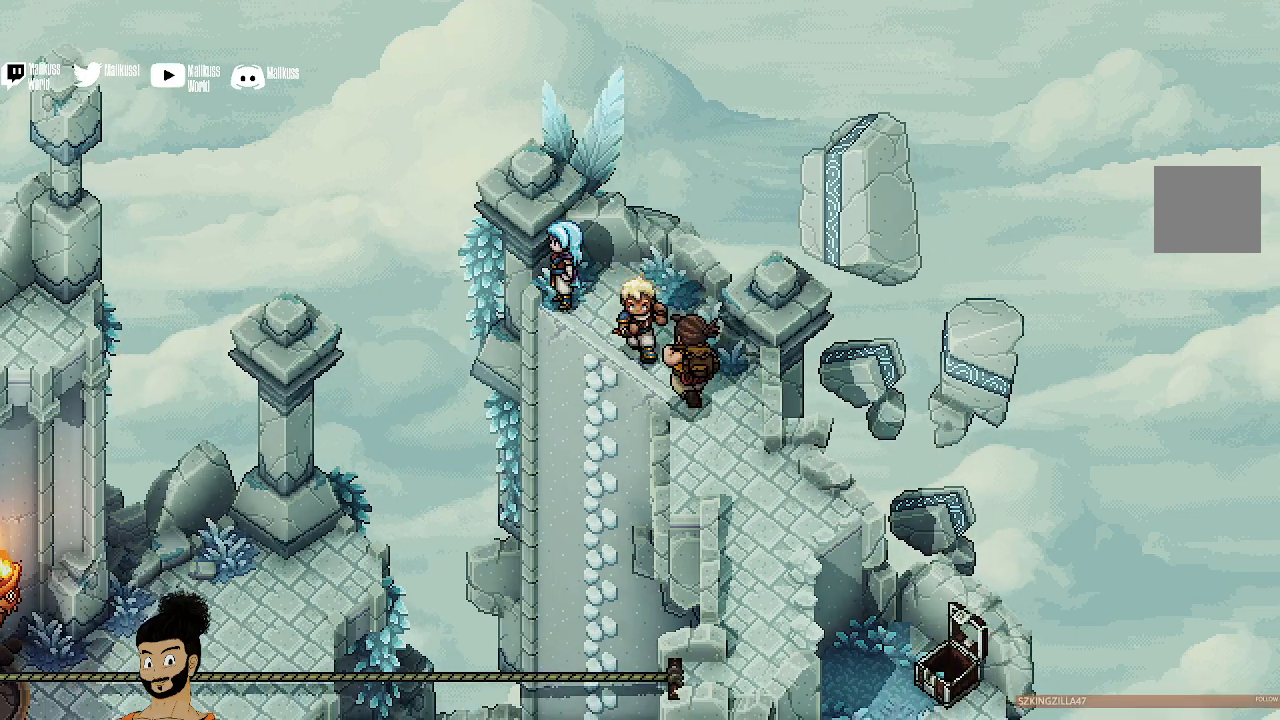
{"buttons": [], "left_stick": "center", "events": [[33, "A", "down"], [133, "A", "up"], [200, "left_stick", "down-left"], [400, "left_stick", "center"]]}
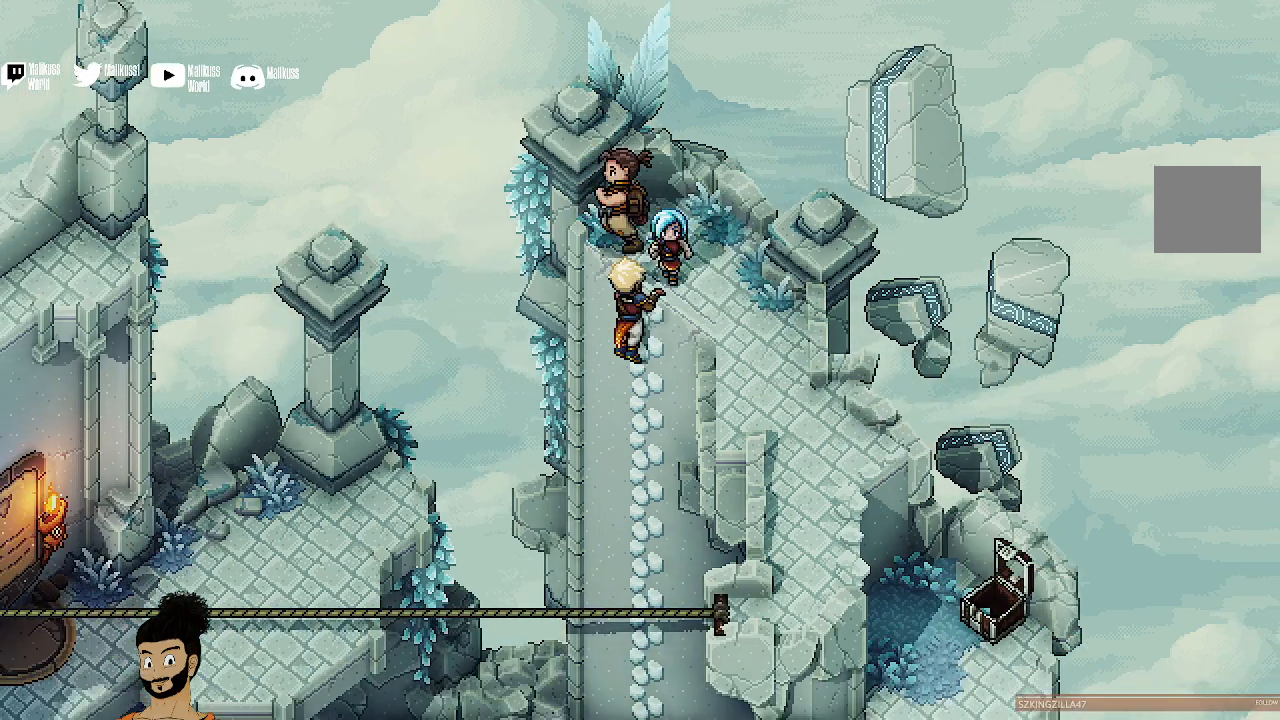
{"buttons": [], "left_stick": "down", "events": [[267, "left_stick", "down"]]}
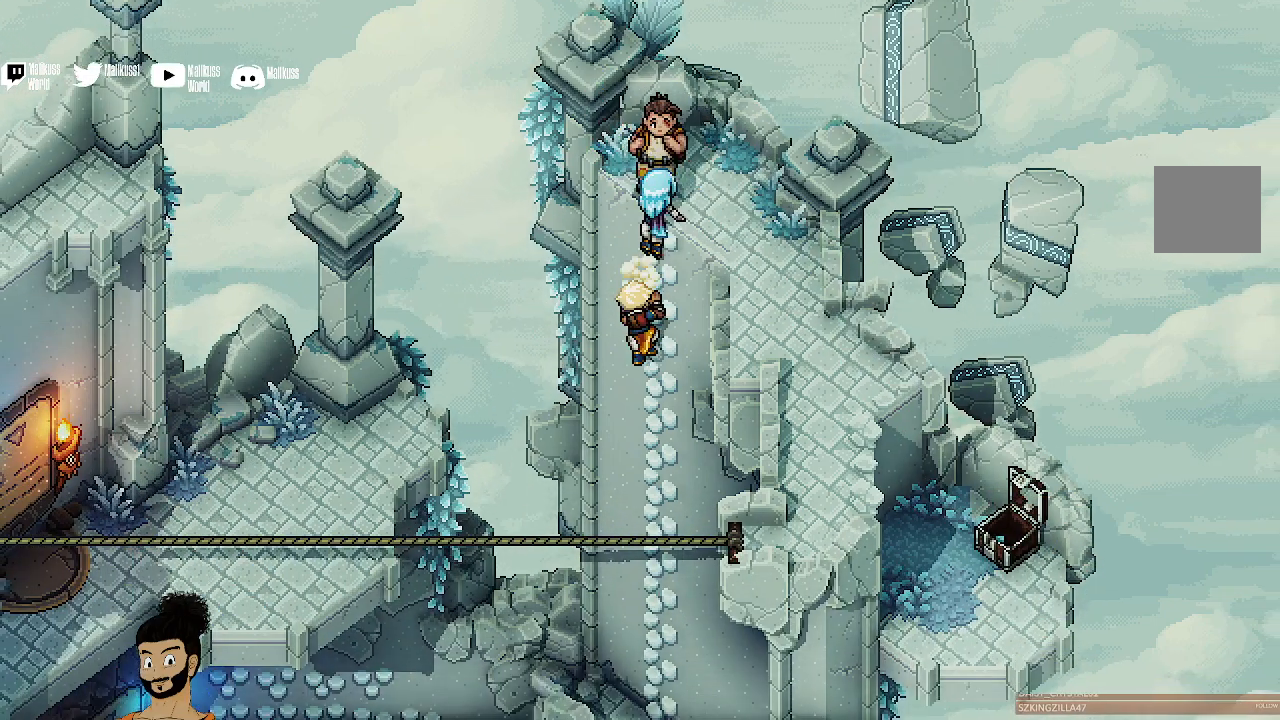
{"buttons": [], "left_stick": "down", "events": []}
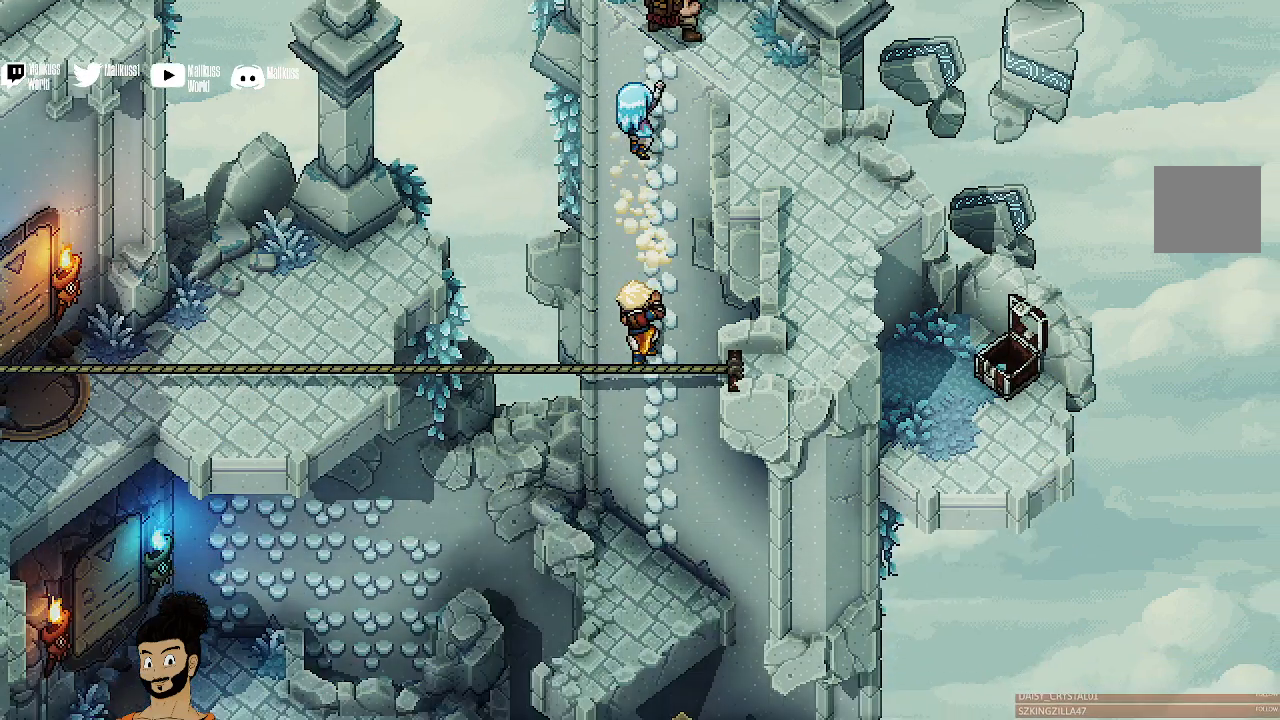
{"buttons": [], "left_stick": "down", "events": []}
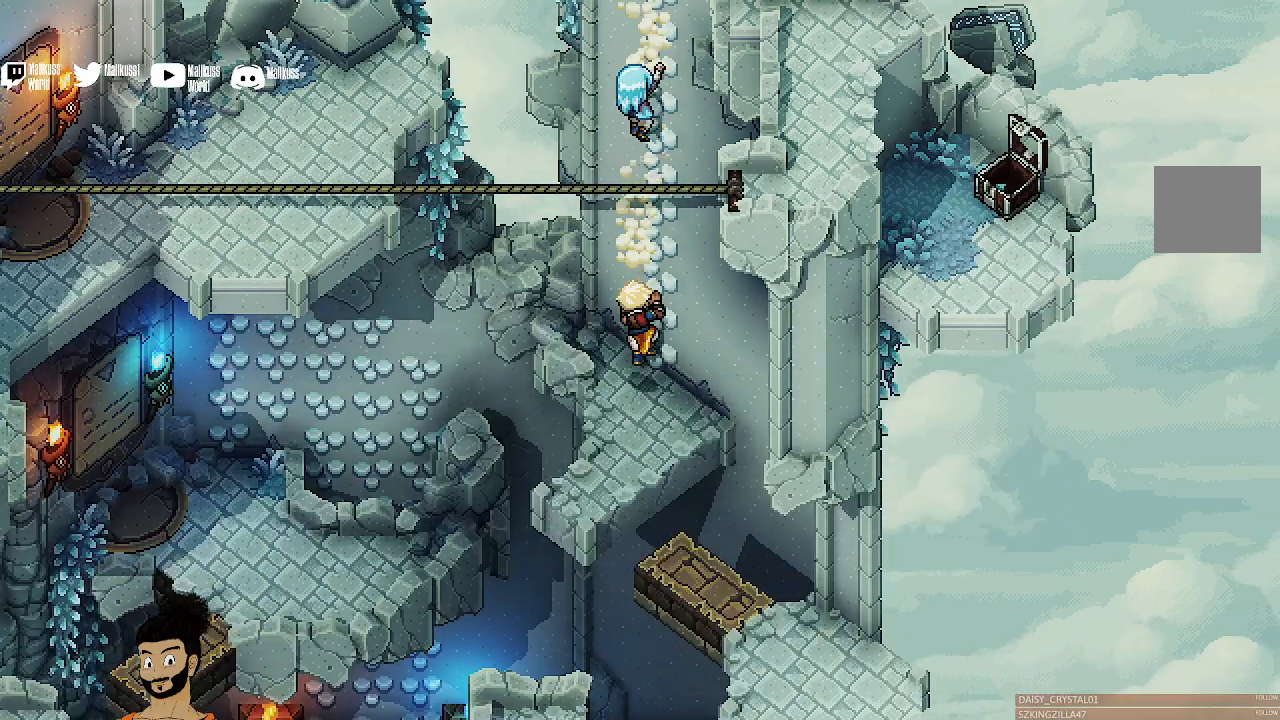
{"buttons": [], "left_stick": "center", "events": [[233, "left_stick", "center"]]}
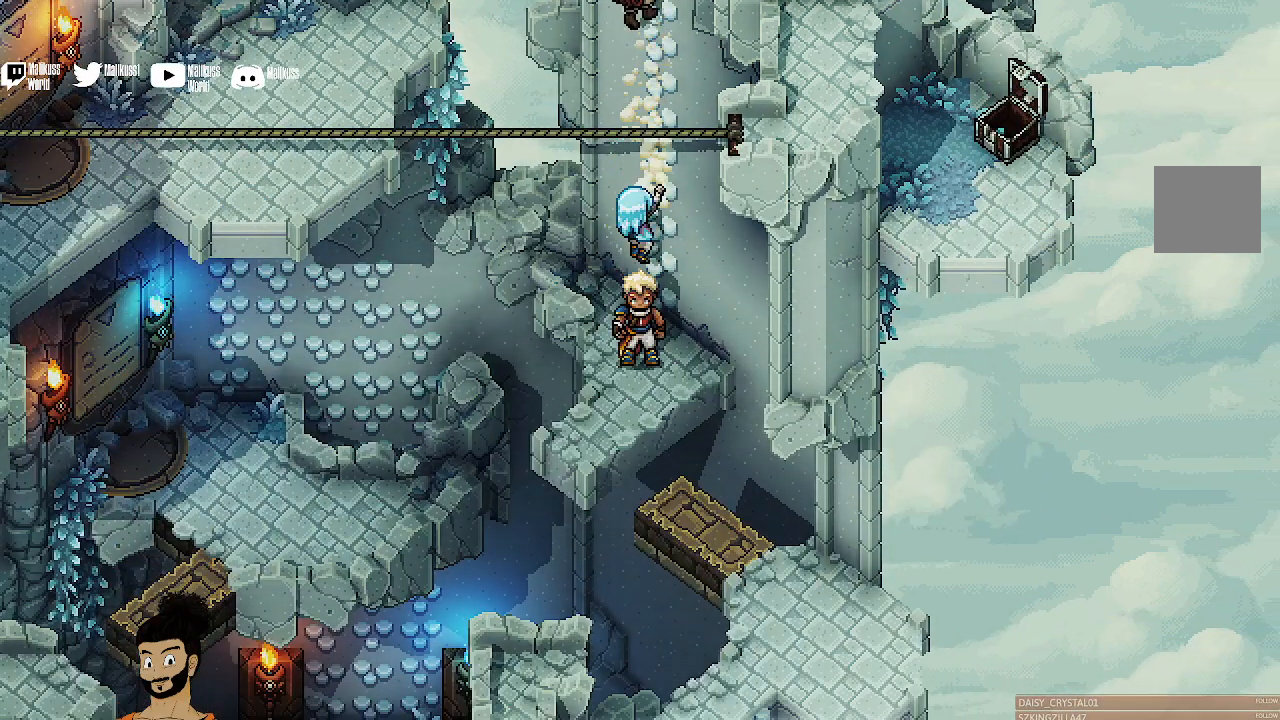
{"buttons": ["A"], "left_stick": "up", "events": [[100, "left_stick", "up"], [433, "A", "down"]]}
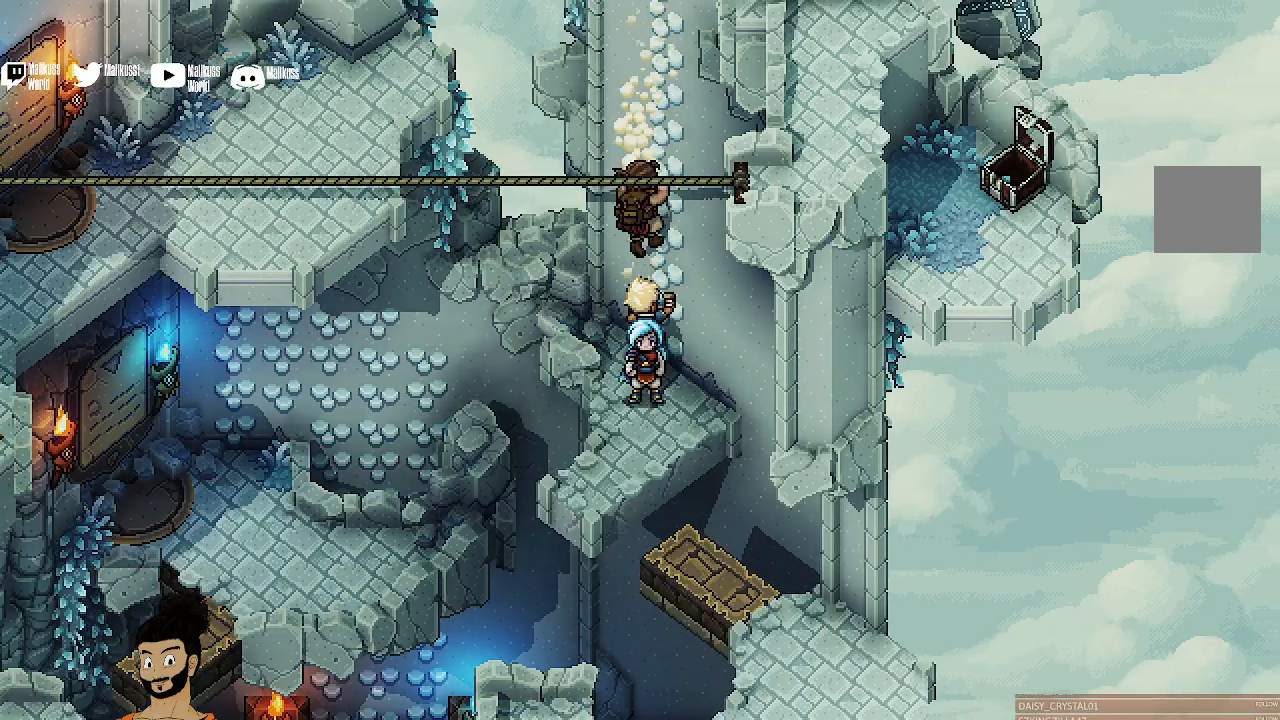
{"buttons": [], "left_stick": "up-right", "events": [[67, "A", "up"], [100, "left_stick", "up-right"]]}
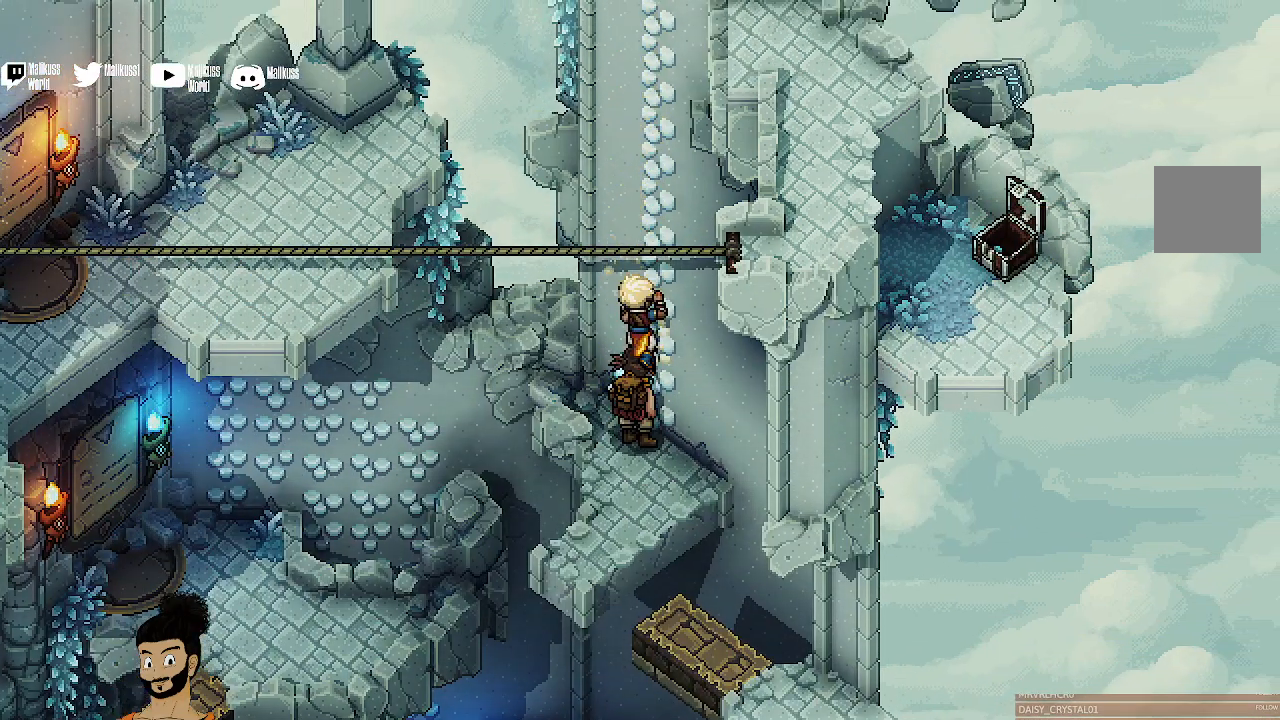
{"buttons": [], "left_stick": "up-right", "events": []}
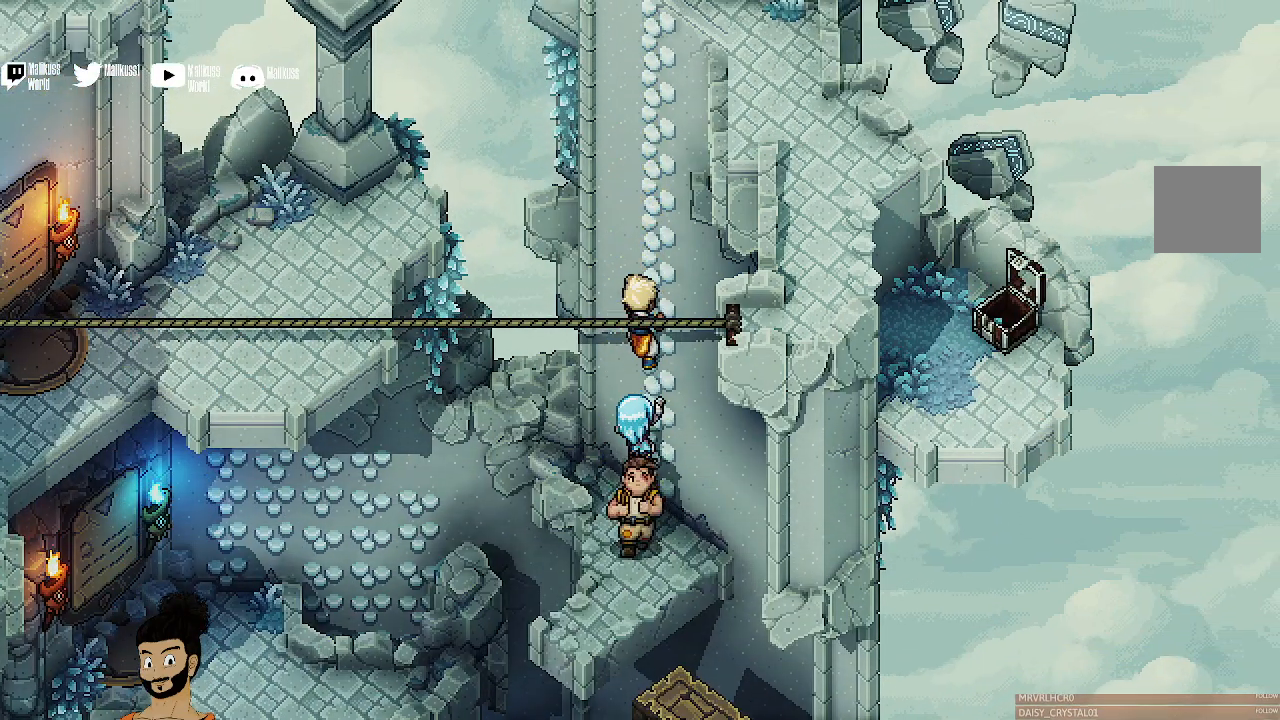
{"buttons": [], "left_stick": "up-right", "events": []}
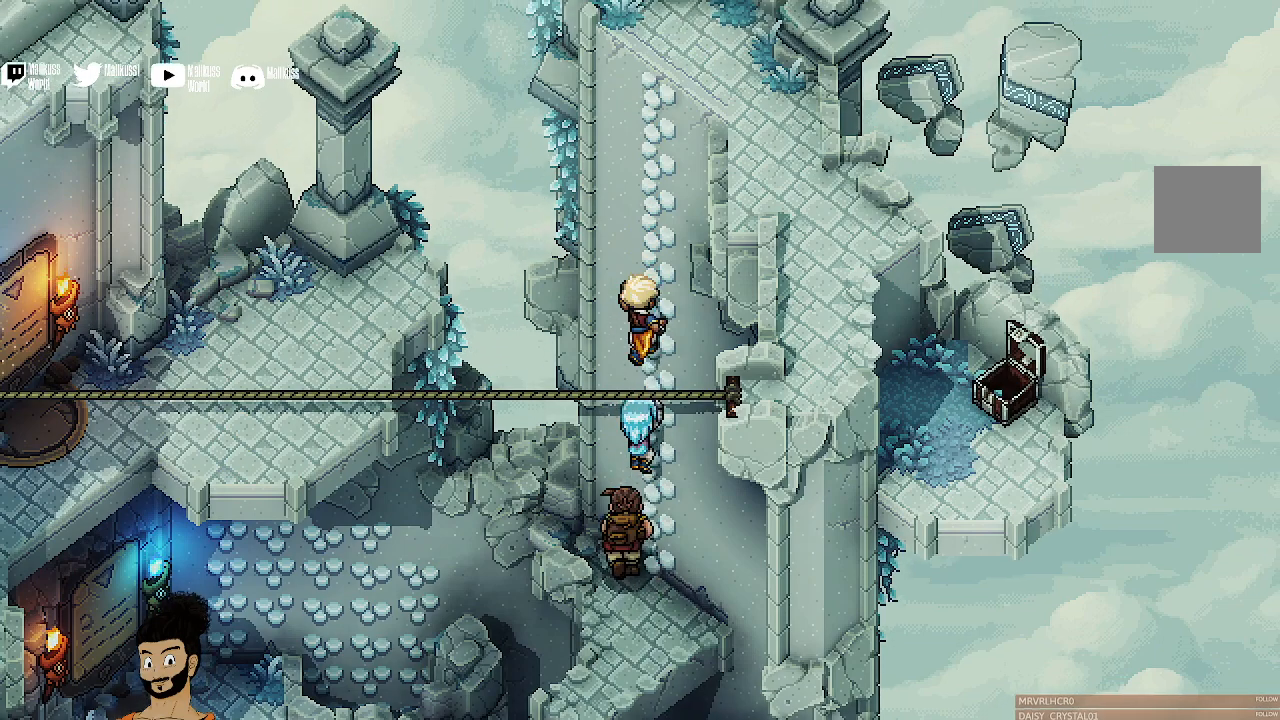
{"buttons": [], "left_stick": "up-right", "events": []}
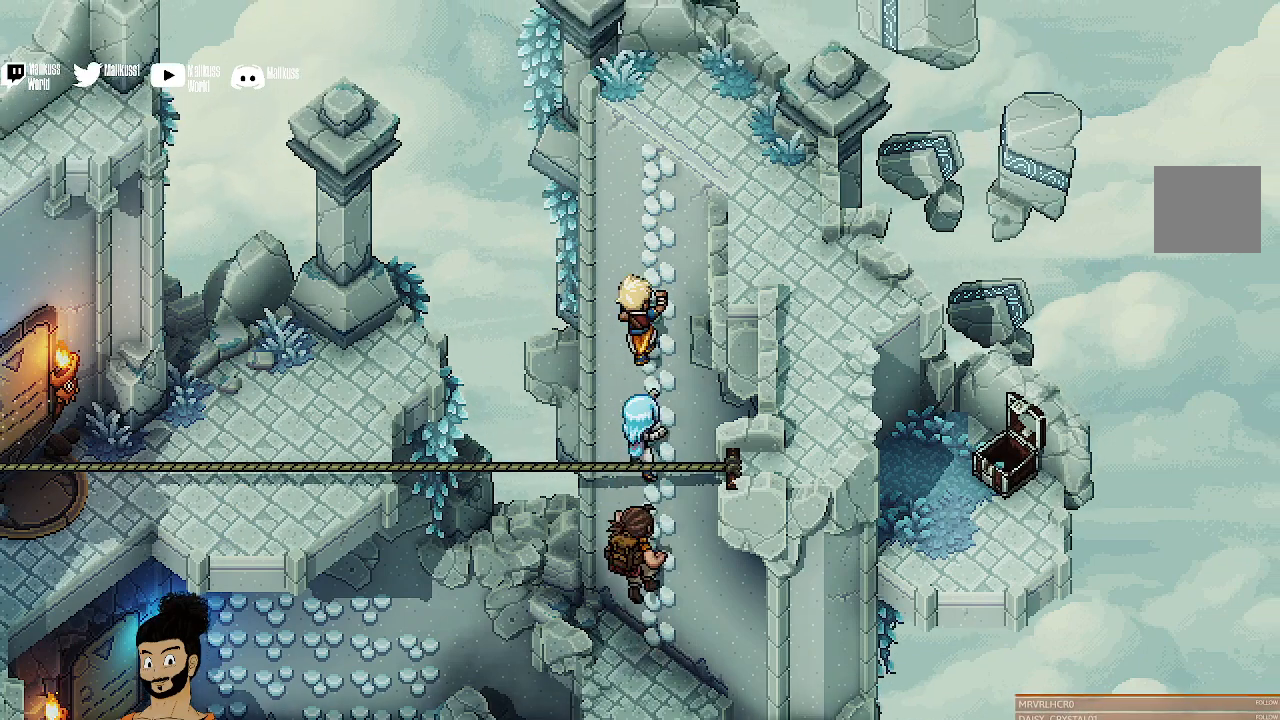
{"buttons": [], "left_stick": "up-right", "events": []}
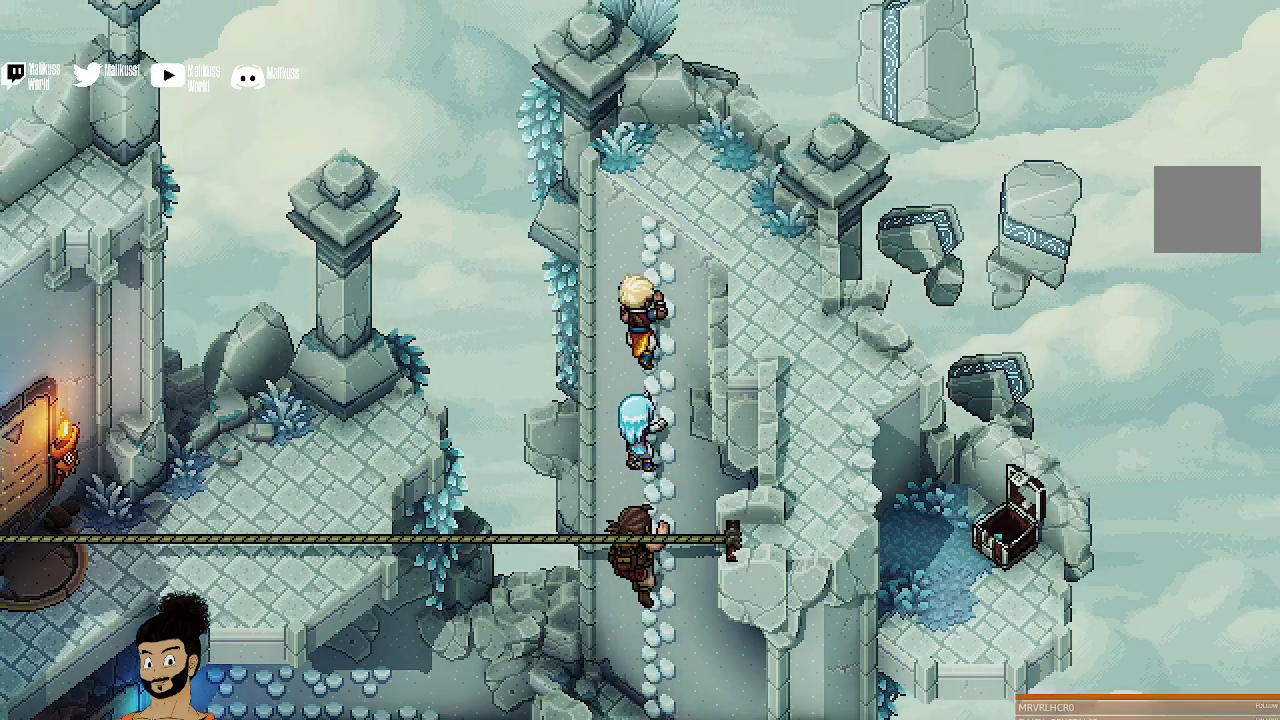
{"buttons": [], "left_stick": "up-right", "events": []}
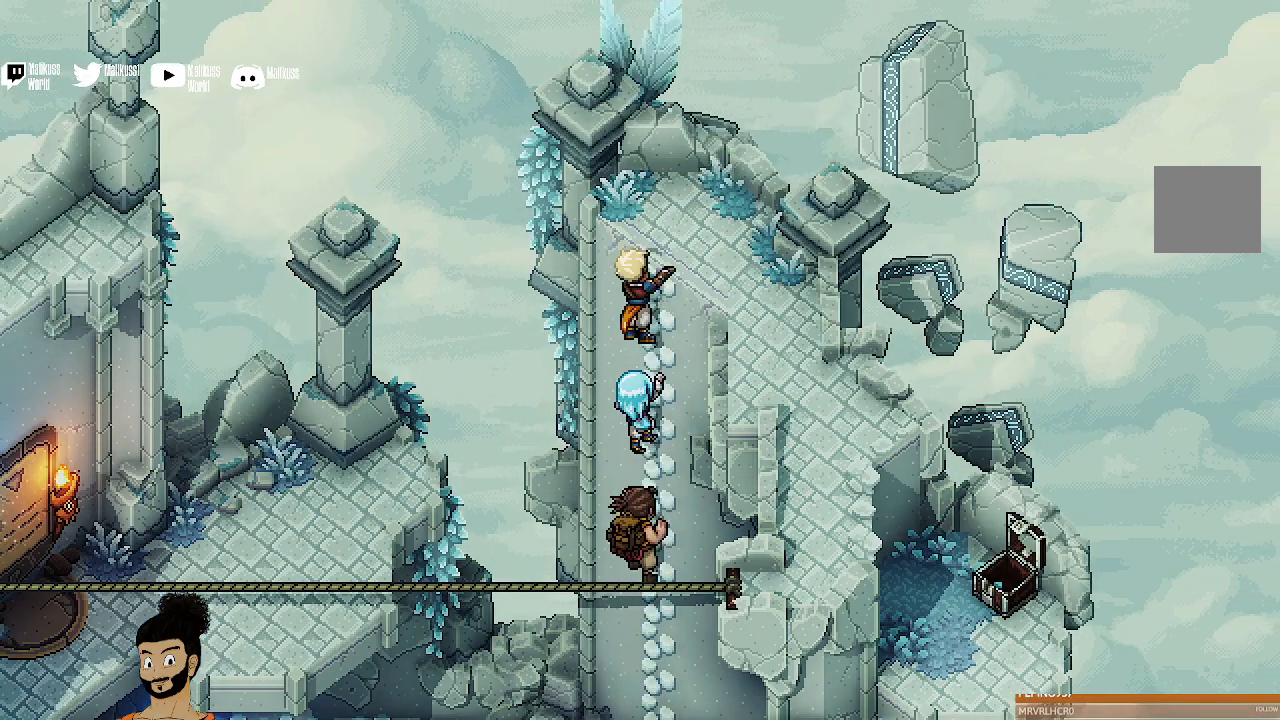
{"buttons": [], "left_stick": "up-right", "events": []}
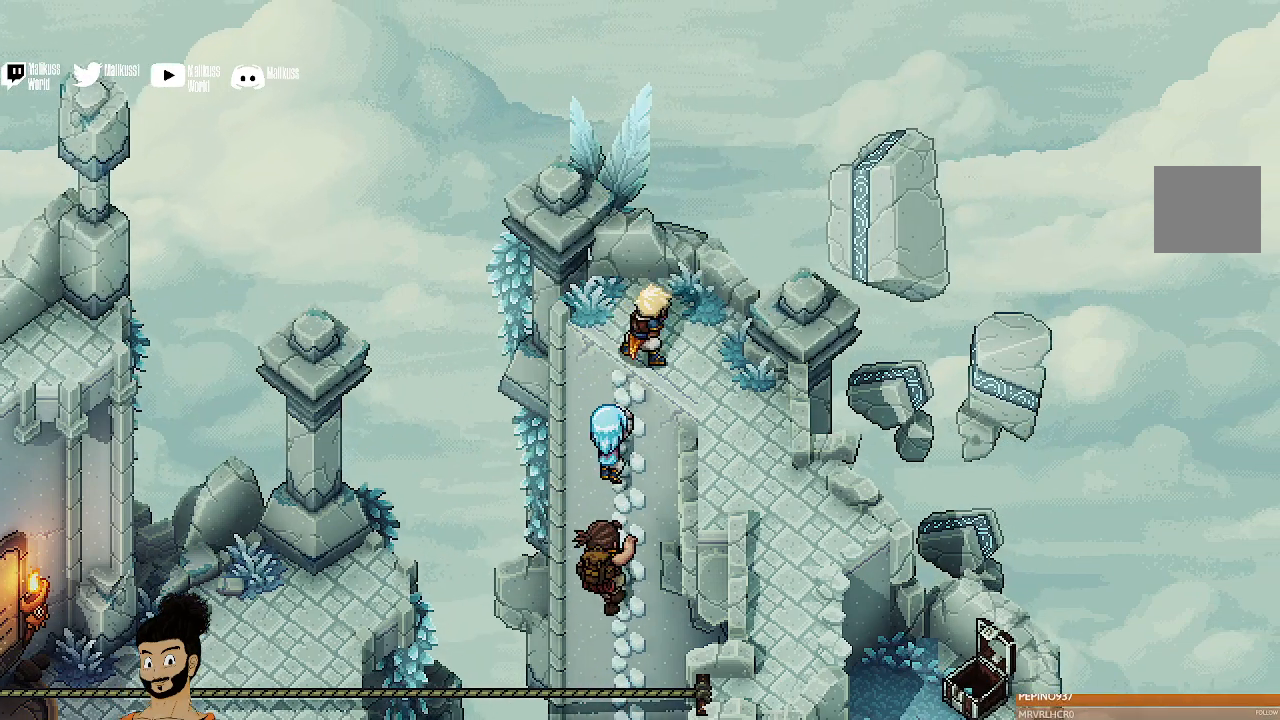
{"buttons": [], "left_stick": "down-right", "events": [[67, "left_stick", "down-right"]]}
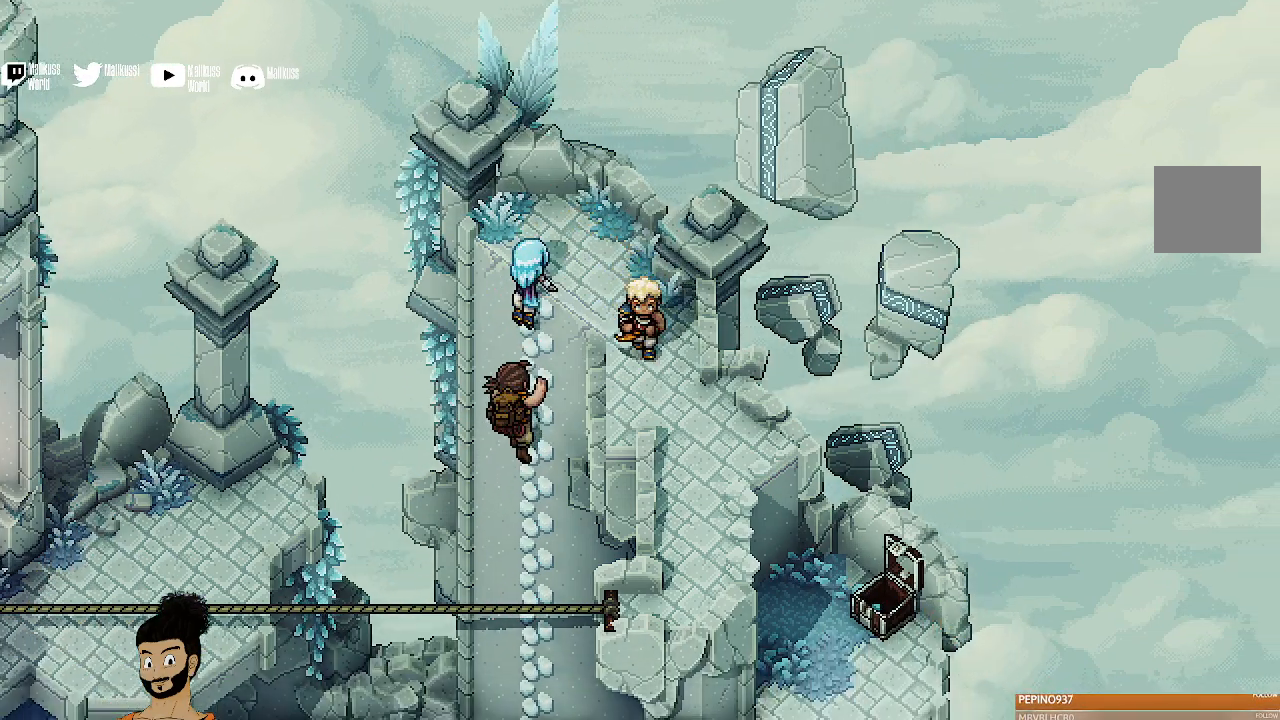
{"buttons": [], "left_stick": "down-right", "events": []}
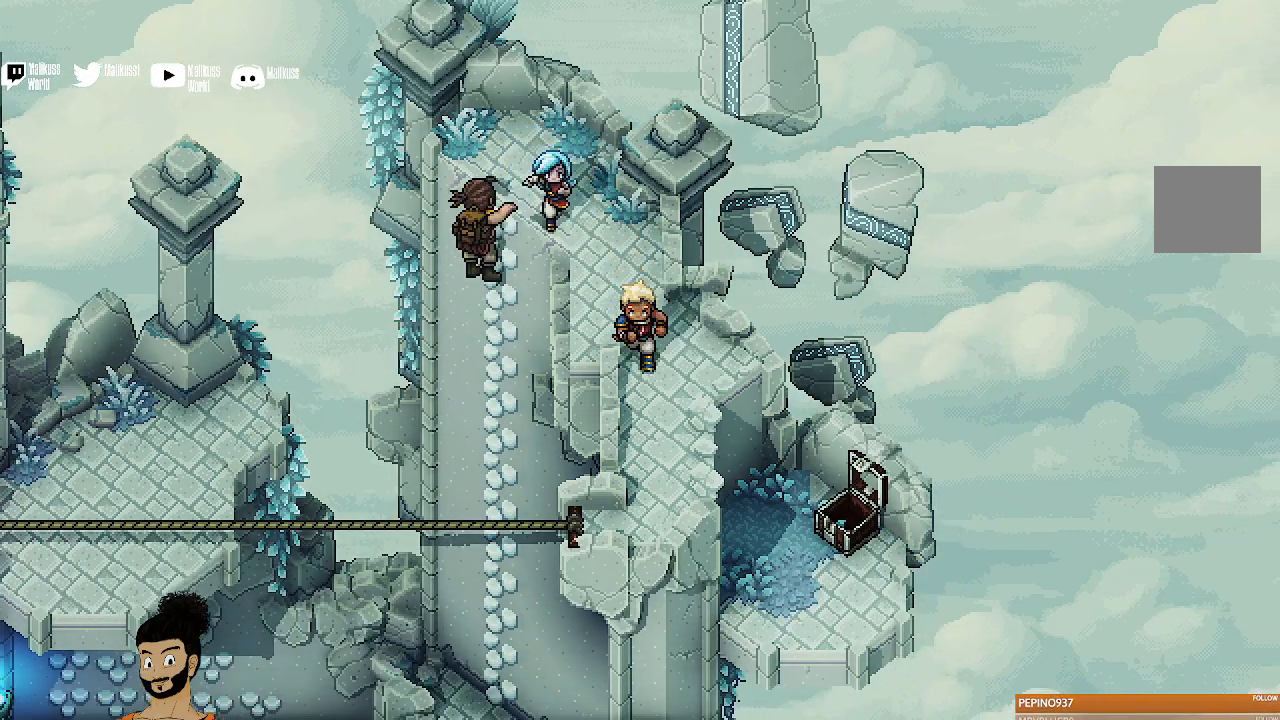
{"buttons": [], "left_stick": "down", "events": [[233, "left_stick", "down"]]}
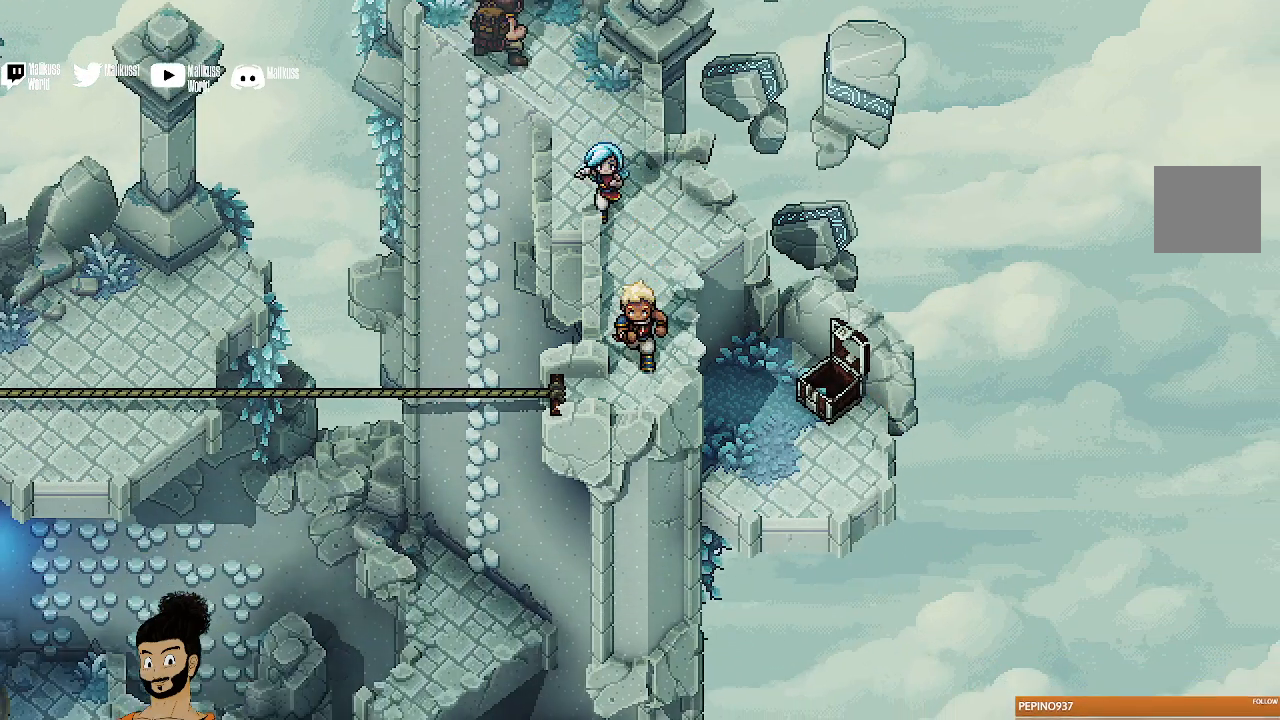
{"buttons": [], "left_stick": "left", "events": [[133, "left_stick", "down-left"], [300, "left_stick", "left"]]}
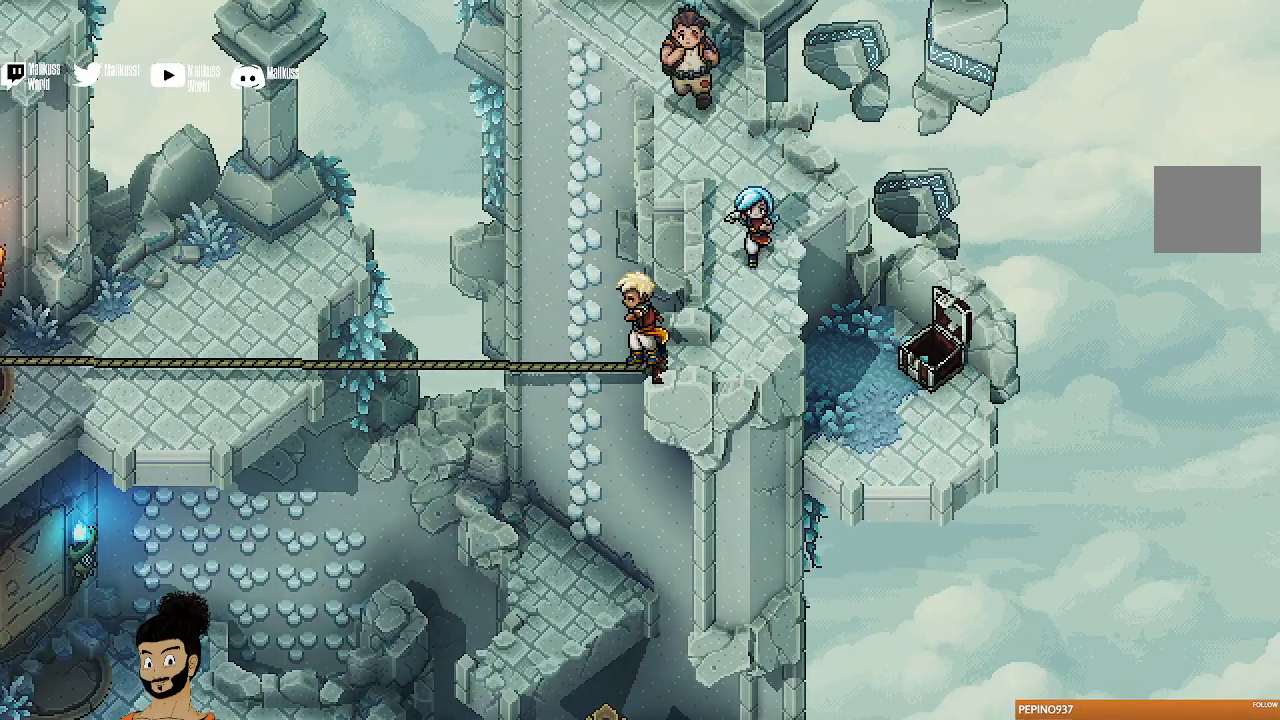
{"buttons": [], "left_stick": "left", "events": []}
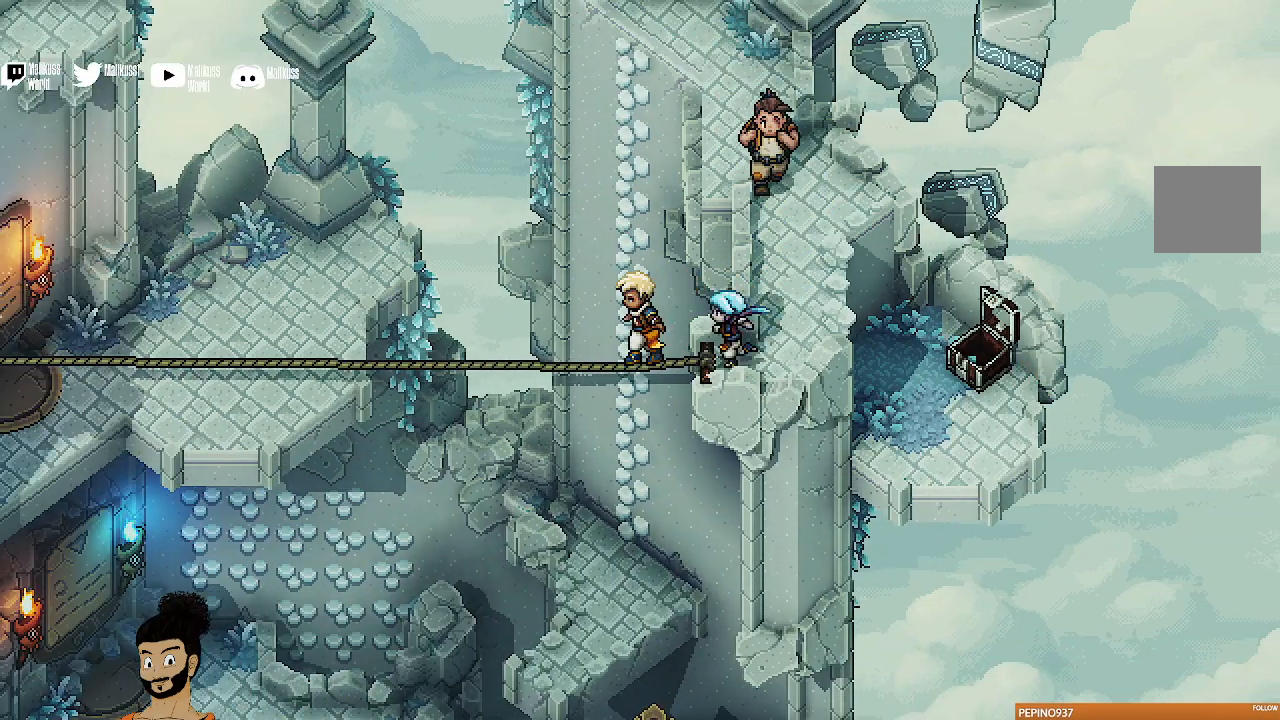
{"buttons": [], "left_stick": "left", "events": []}
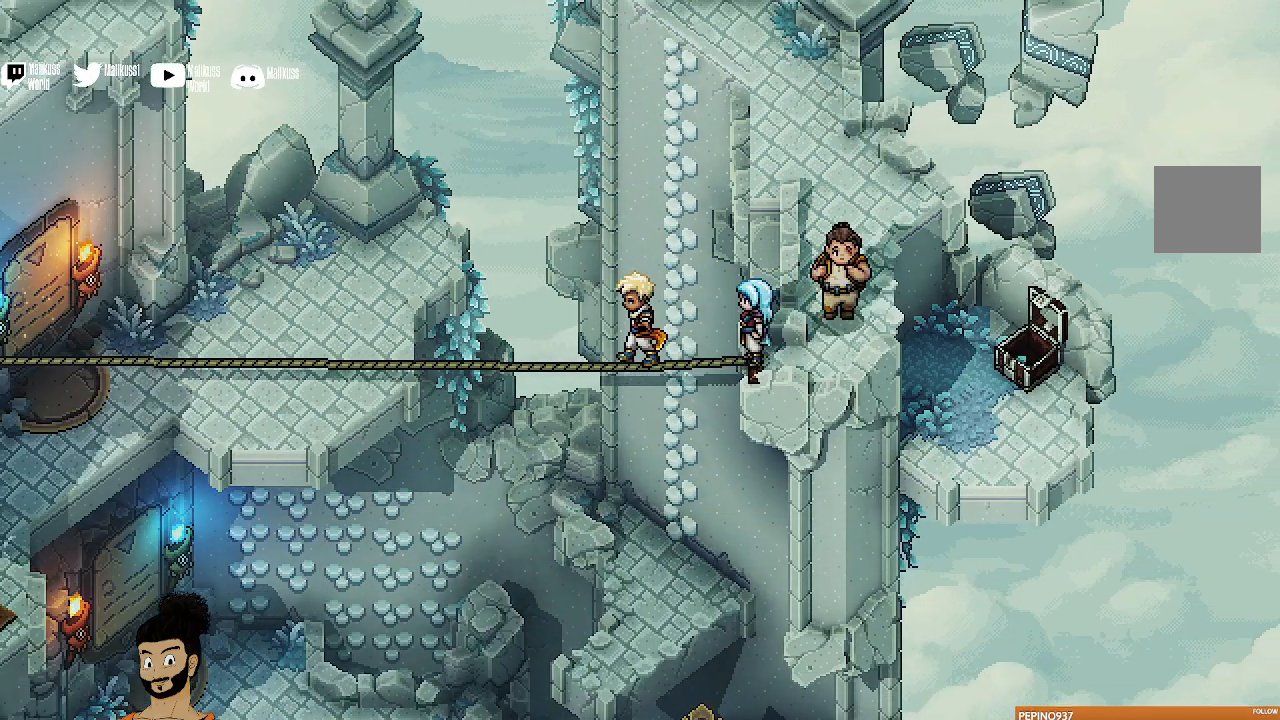
{"buttons": [], "left_stick": "left", "events": []}
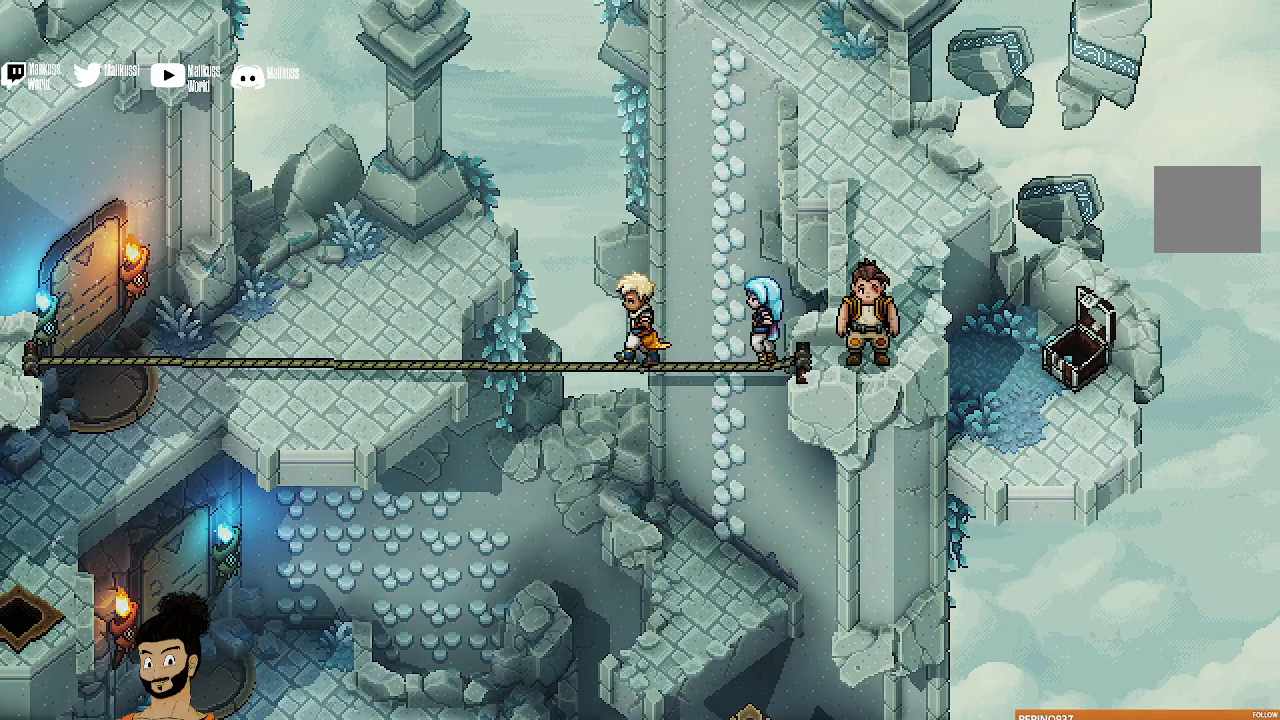
{"buttons": [], "left_stick": "left", "events": []}
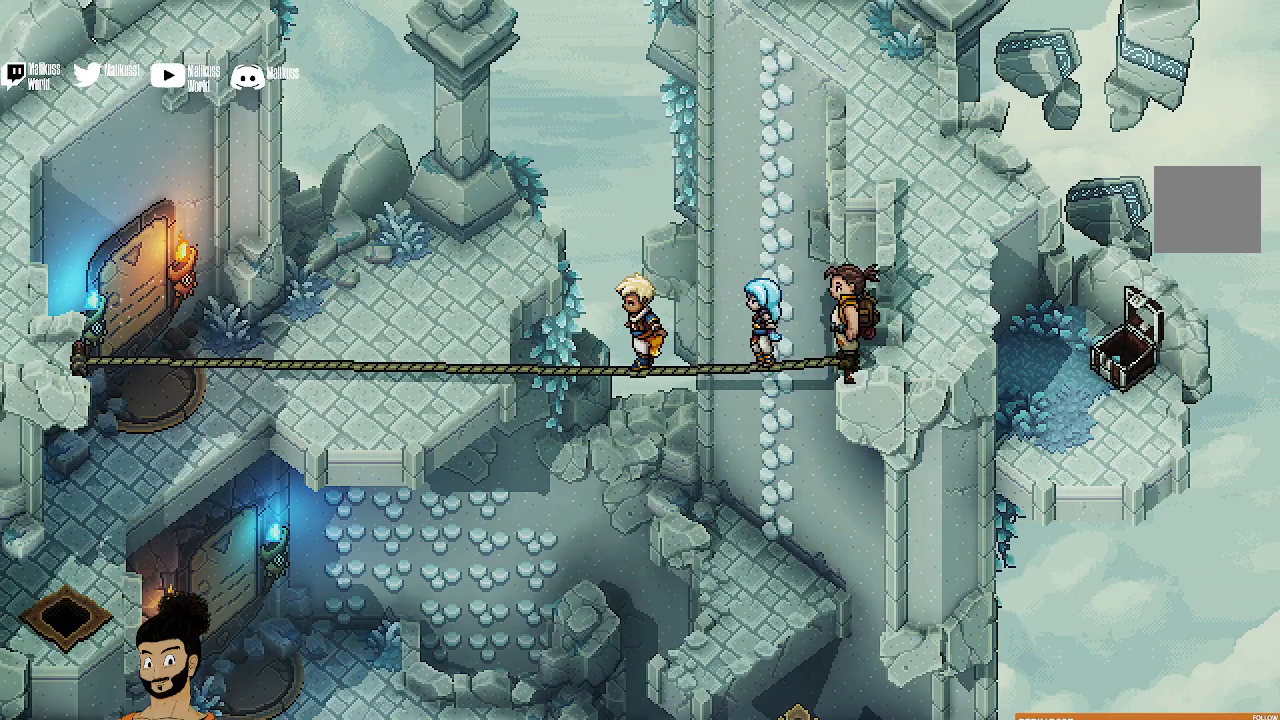
{"buttons": [], "left_stick": "left", "events": []}
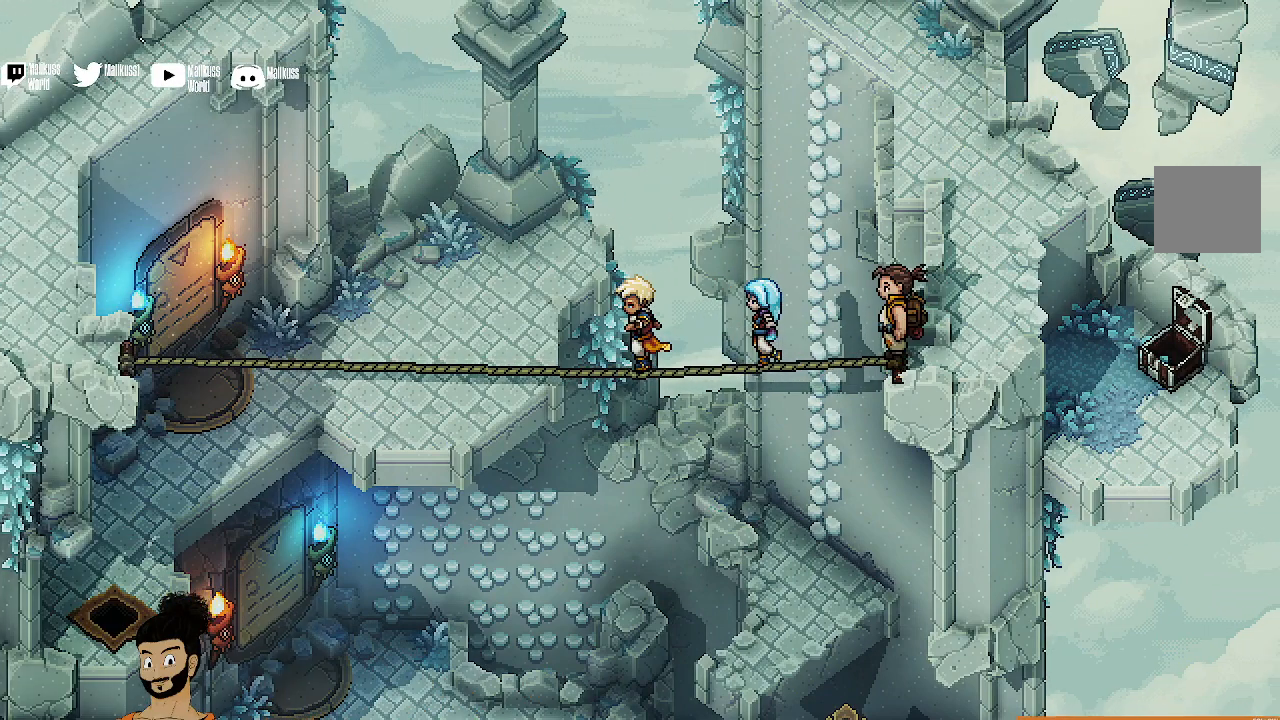
{"buttons": [], "left_stick": "left", "events": []}
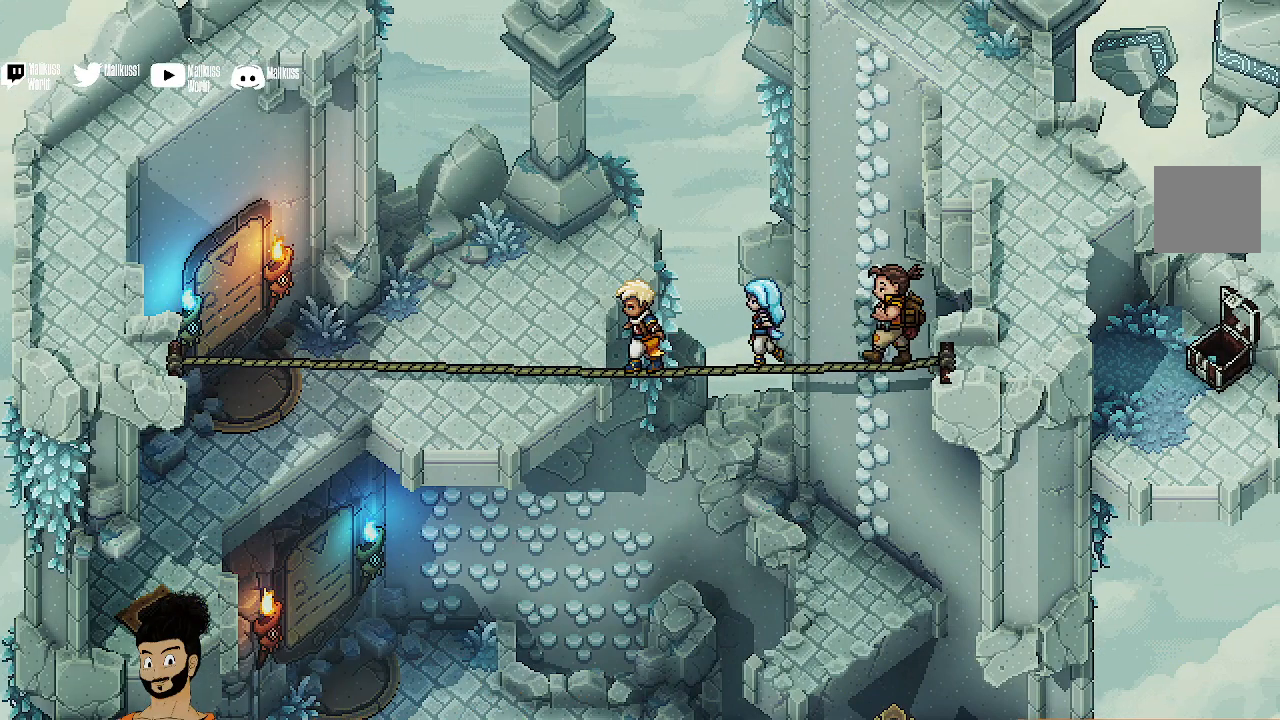
{"buttons": [], "left_stick": "left", "events": []}